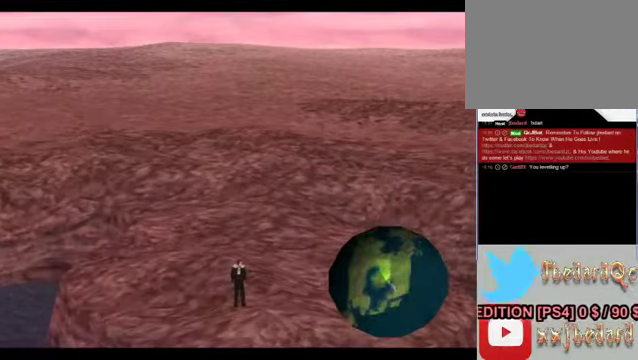
Gameplay with a controller (Xbox layout); each line is a JSON object with the inputs held at the frame after it (dt_ms = milliseconds from this image to that frame). "events" lists button and stick changes between this image and that frame as [ms after this image, input, new state], when the widget could be followed in between. Not read: L1 L3 R1 R3 right_stick.
{"dt_ms": 500, "buttons": [], "left_stick": "right", "events": [[400, "left_stick", "right"]]}
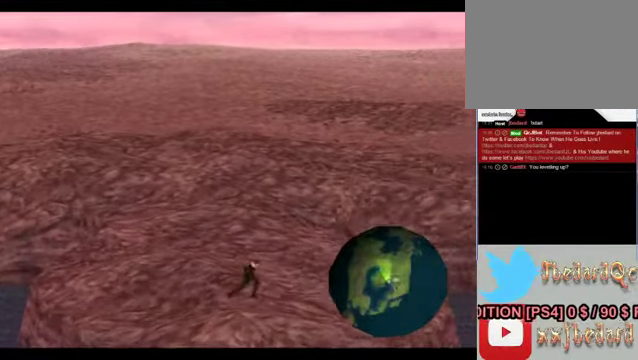
{"dt_ms": 500, "buttons": [], "left_stick": "down-right", "events": [[267, "left_stick", "down-right"]]}
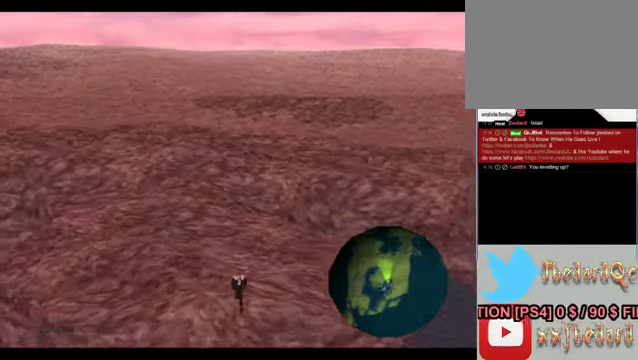
{"dt_ms": 500, "buttons": [], "left_stick": "down", "events": [[400, "left_stick", "down"]]}
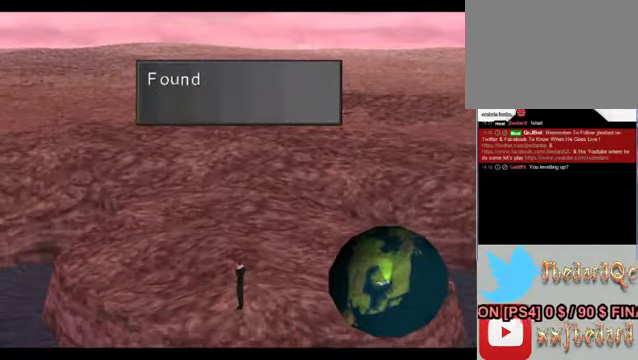
{"dt_ms": 500, "buttons": [], "left_stick": "center", "events": [[234, "left_stick", "center"]]}
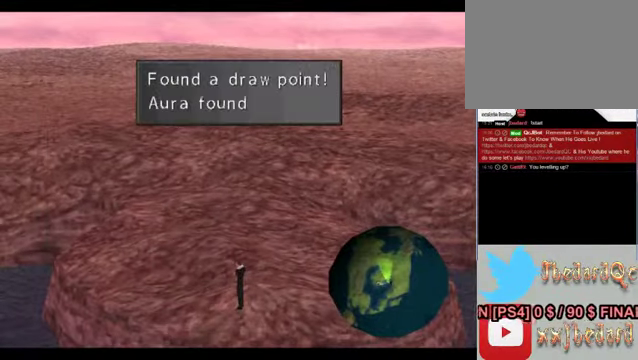
{"dt_ms": 500, "buttons": [], "left_stick": "center", "events": [[134, "A", "down"], [334, "A", "up"]]}
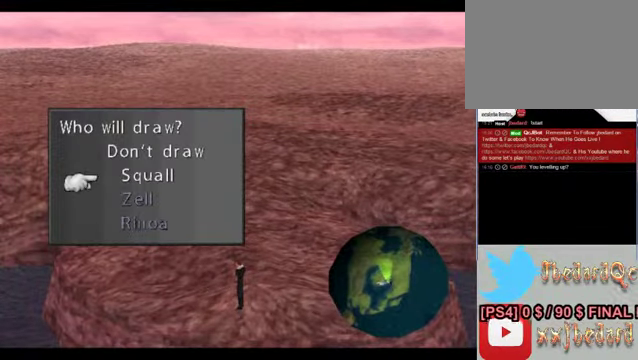
{"dt_ms": 500, "buttons": [], "left_stick": "center", "events": []}
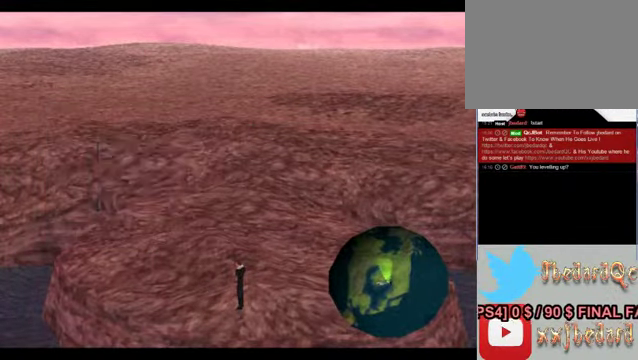
{"dt_ms": 500, "buttons": [], "left_stick": "center", "events": []}
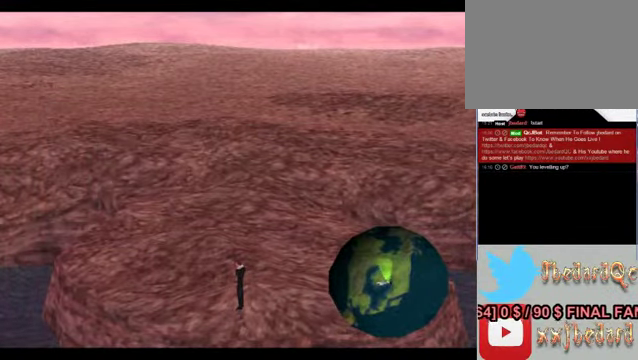
{"dt_ms": 500, "buttons": [], "left_stick": "center", "events": []}
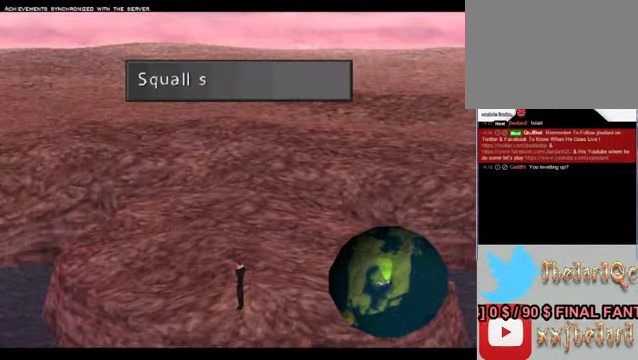
{"dt_ms": 500, "buttons": [], "left_stick": "center", "events": []}
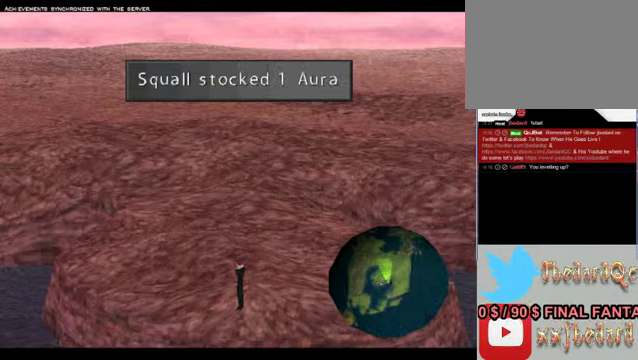
{"dt_ms": 500, "buttons": [], "left_stick": "center", "events": []}
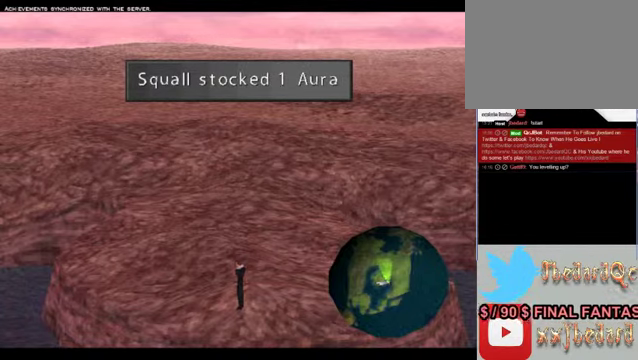
{"dt_ms": 500, "buttons": [], "left_stick": "center", "events": []}
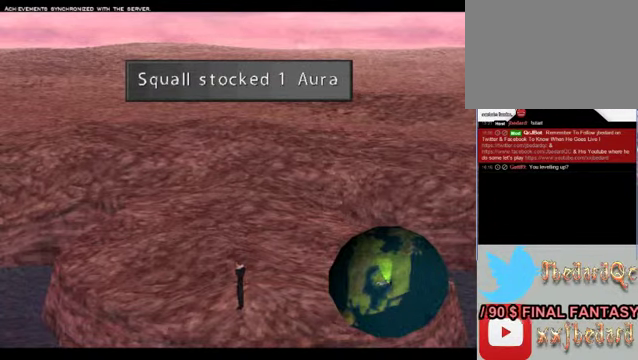
{"dt_ms": 500, "buttons": [], "left_stick": "center", "events": []}
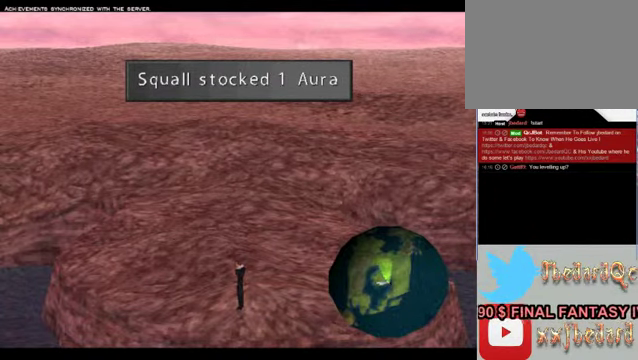
{"dt_ms": 500, "buttons": [], "left_stick": "center", "events": []}
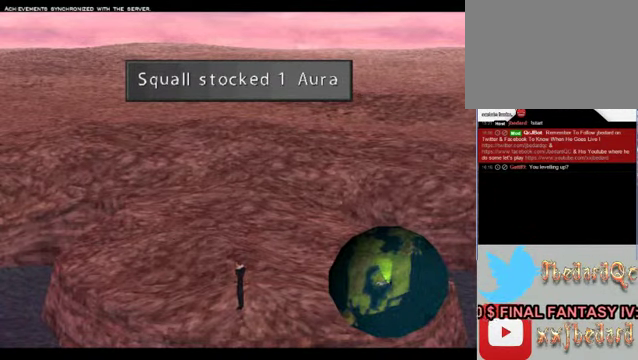
{"dt_ms": 500, "buttons": [], "left_stick": "center", "events": [[67, "A", "down"], [233, "A", "up"]]}
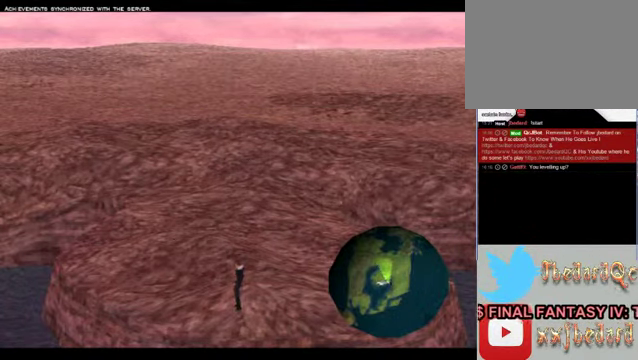
{"dt_ms": 500, "buttons": ["X"], "left_stick": "center", "events": [[367, "X", "down"]]}
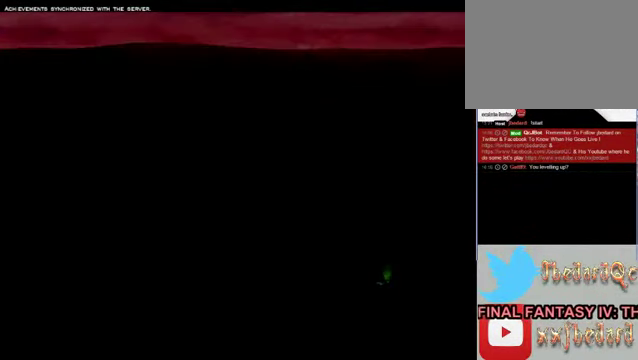
{"dt_ms": 500, "buttons": [], "left_stick": "center", "events": [[33, "X", "up"]]}
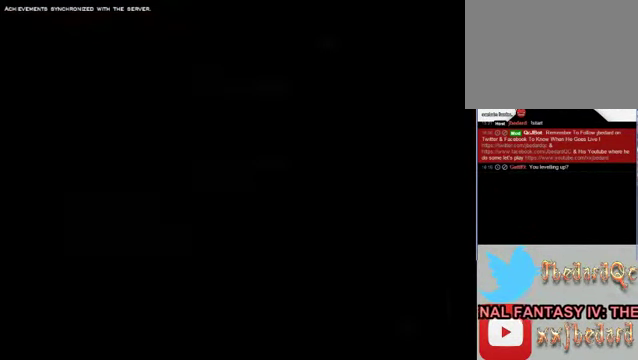
{"dt_ms": 500, "buttons": [], "left_stick": "center", "events": []}
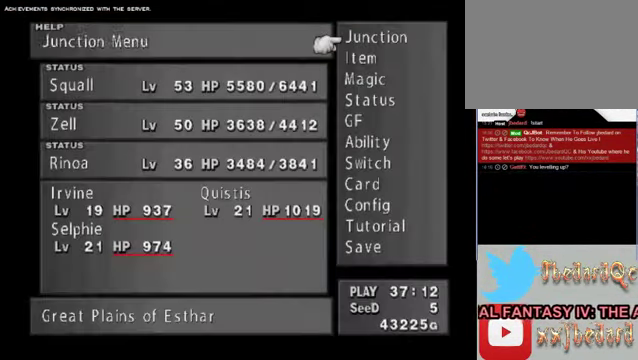
{"dt_ms": 500, "buttons": [], "left_stick": "down", "events": [[300, "left_stick", "down"]]}
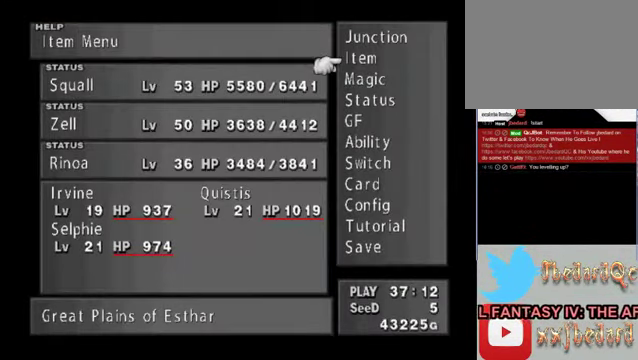
{"dt_ms": 500, "buttons": [], "left_stick": "center", "events": [[100, "left_stick", "center"], [200, "left_stick", "down"], [500, "left_stick", "center"]]}
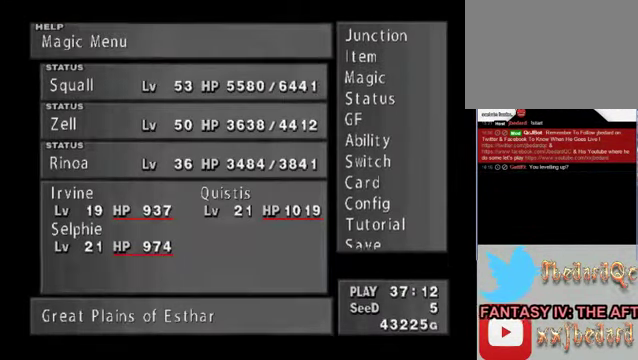
{"dt_ms": 500, "buttons": [], "left_stick": "center", "events": [[67, "A", "down"], [233, "A", "up"]]}
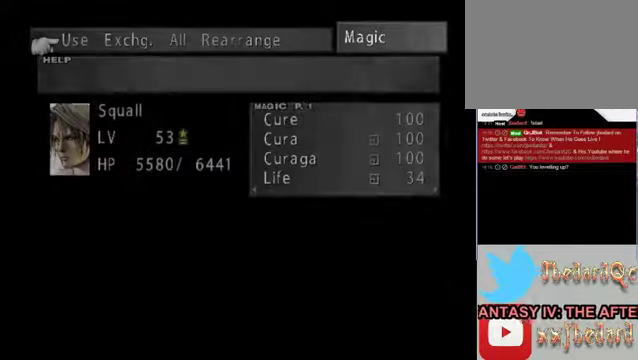
{"dt_ms": 500, "buttons": ["A"], "left_stick": "center", "events": [[400, "A", "down"]]}
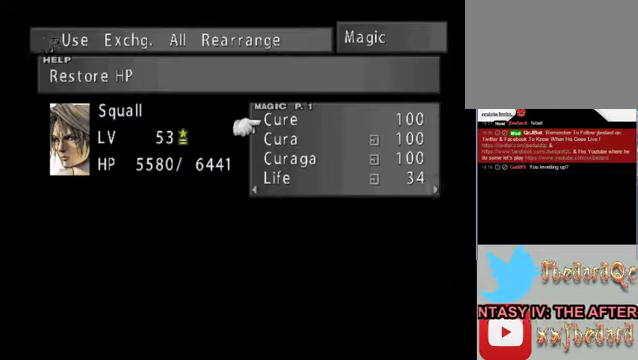
{"dt_ms": 500, "buttons": [], "left_stick": "right", "events": [[33, "A", "up"], [266, "B", "down"], [400, "B", "up"], [400, "left_stick", "right"]]}
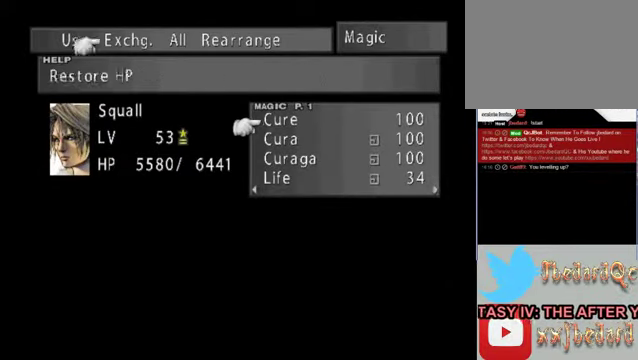
{"dt_ms": 1000, "buttons": [], "left_stick": "center"}
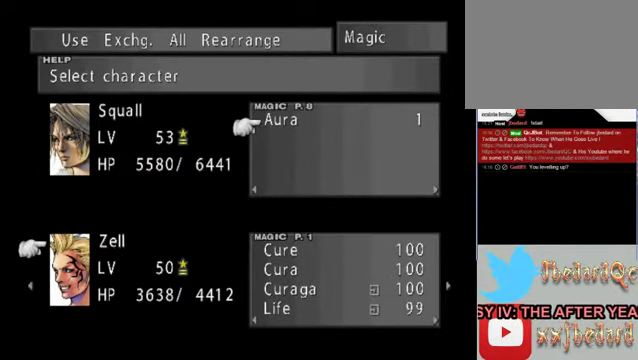
{"dt_ms": 500, "buttons": [], "left_stick": "center", "events": [[200, "A", "down"], [400, "A", "up"]]}
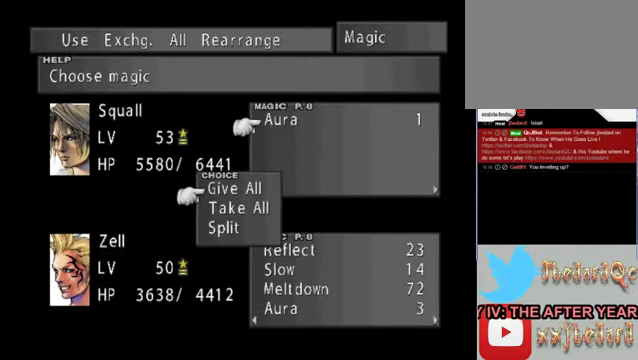
{"dt_ms": 500, "buttons": [], "left_stick": "center", "events": [[200, "A", "down"], [300, "A", "up"]]}
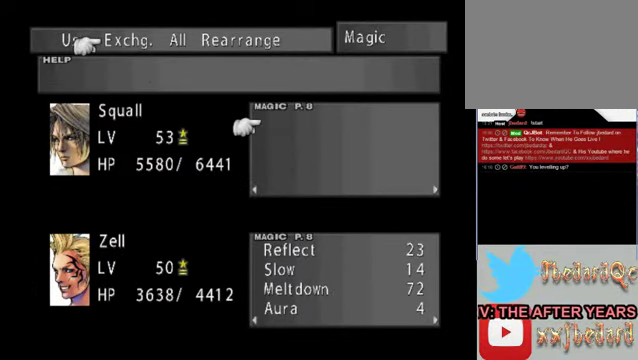
{"dt_ms": 500, "buttons": ["B"], "left_stick": "center", "events": [[100, "B", "down"]]}
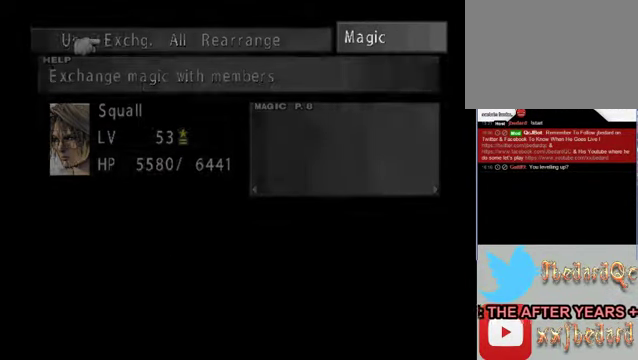
{"dt_ms": 500, "buttons": [], "left_stick": "center", "events": [[100, "B", "up"]]}
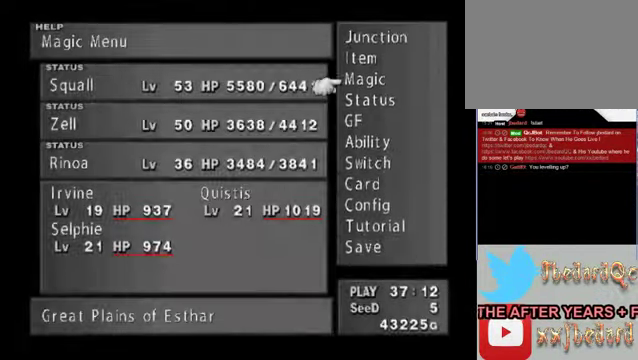
{"dt_ms": 500, "buttons": [], "left_stick": "center", "events": [[266, "B", "down"], [366, "B", "up"]]}